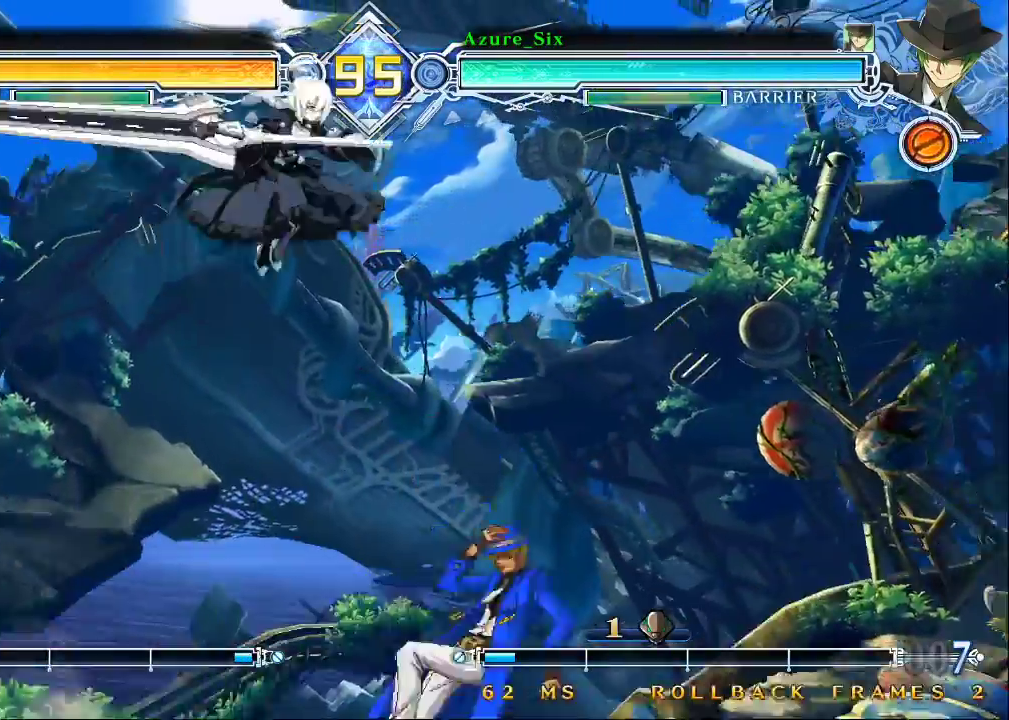
Gameplay with a controller (arcade stick); each line is a JSON object with the inputs held at the frame after it. "events" lists button and stick changes between this image and that frame as [ms after this image, input, new state], when the widget could be followed in between. Not read: L3 R3.
{"buttons": [], "left_stick": "right", "events": [[100, "left_stick", "right"], [267, "left_stick", "up-right"], [400, "left_stick", "right"]]}
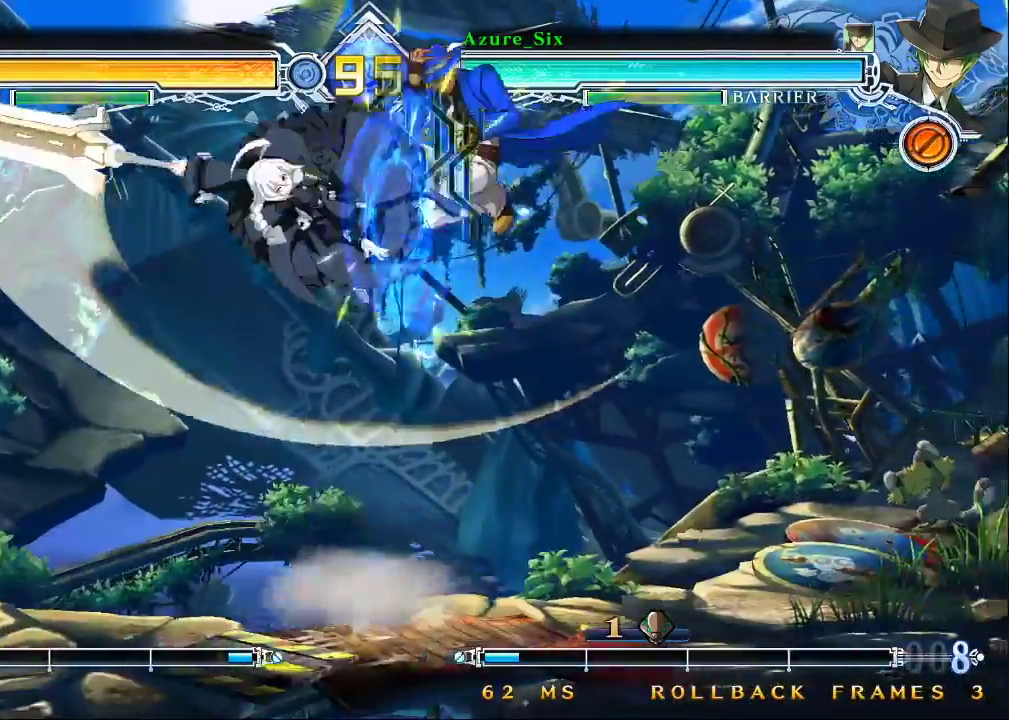
{"buttons": [], "left_stick": "down-right", "events": [[200, "left_stick", "down-right"], [433, "SQUARE", "down"], [500, "SQUARE", "up"]]}
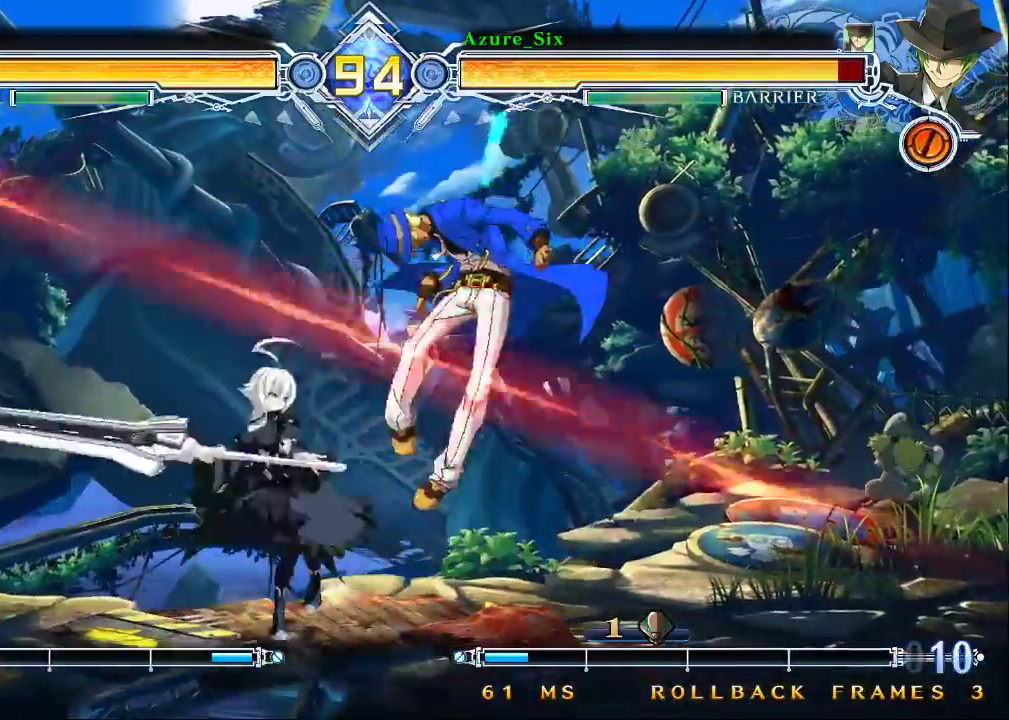
{"buttons": ["SQUARE", "TRIANGLE"], "left_stick": "down-right", "events": [[233, "SQUARE", "down"], [267, "TRIANGLE", "down"]]}
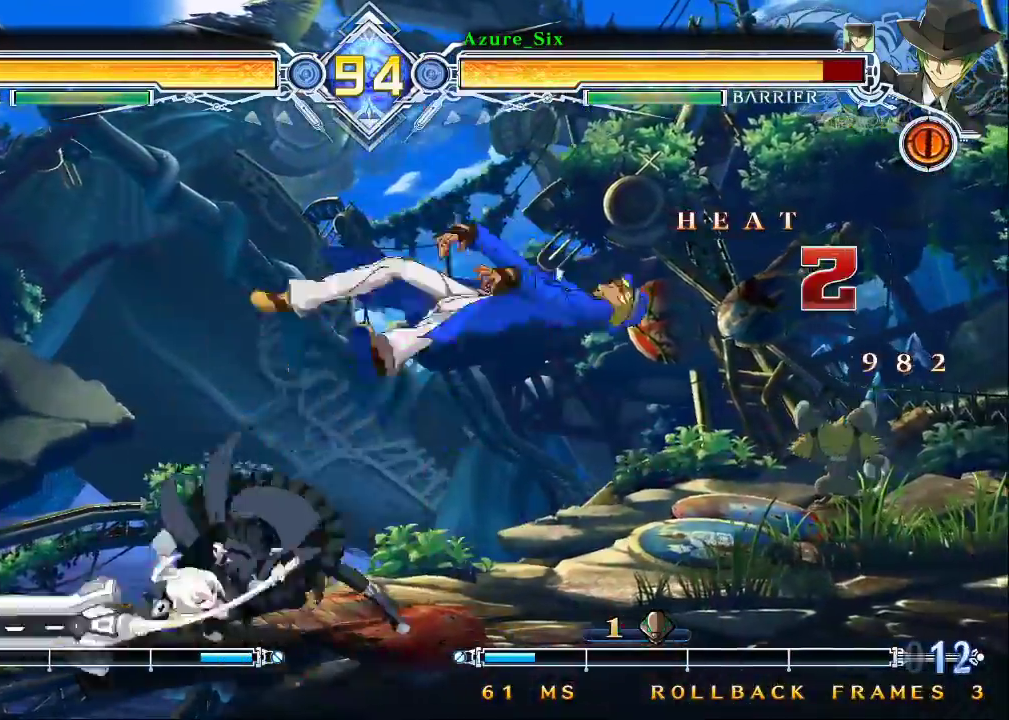
{"buttons": ["SQUARE", "TRIANGLE"], "left_stick": "right", "events": [[33, "left_stick", "right"]]}
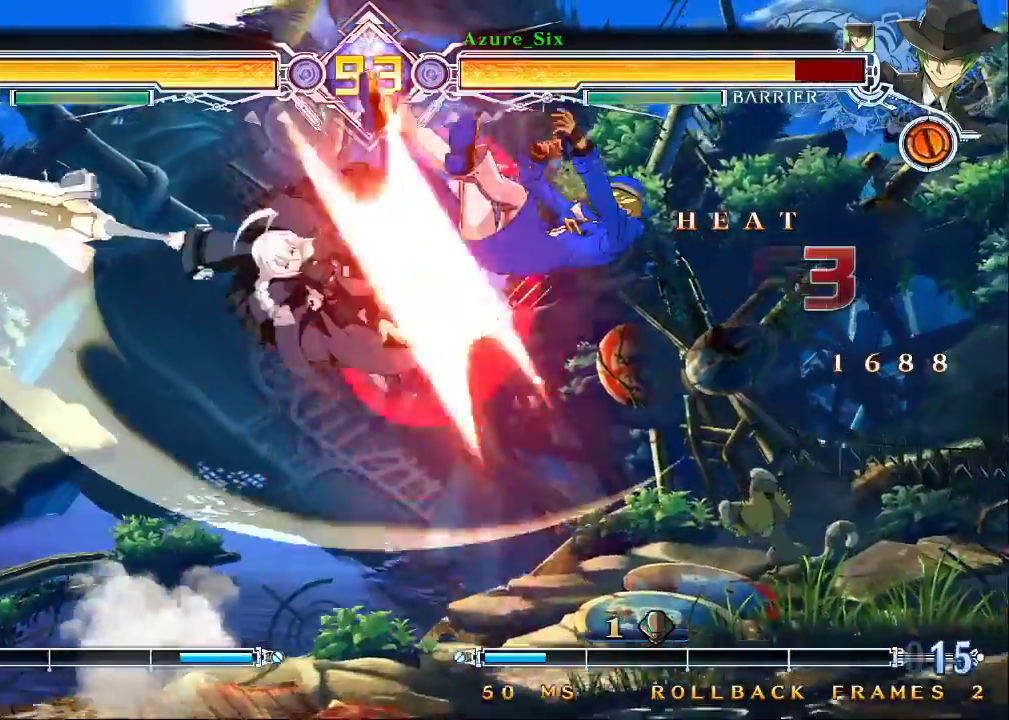
{"buttons": ["SQUARE", "TRIANGLE"], "left_stick": "center", "events": [[367, "left_stick", "center"]]}
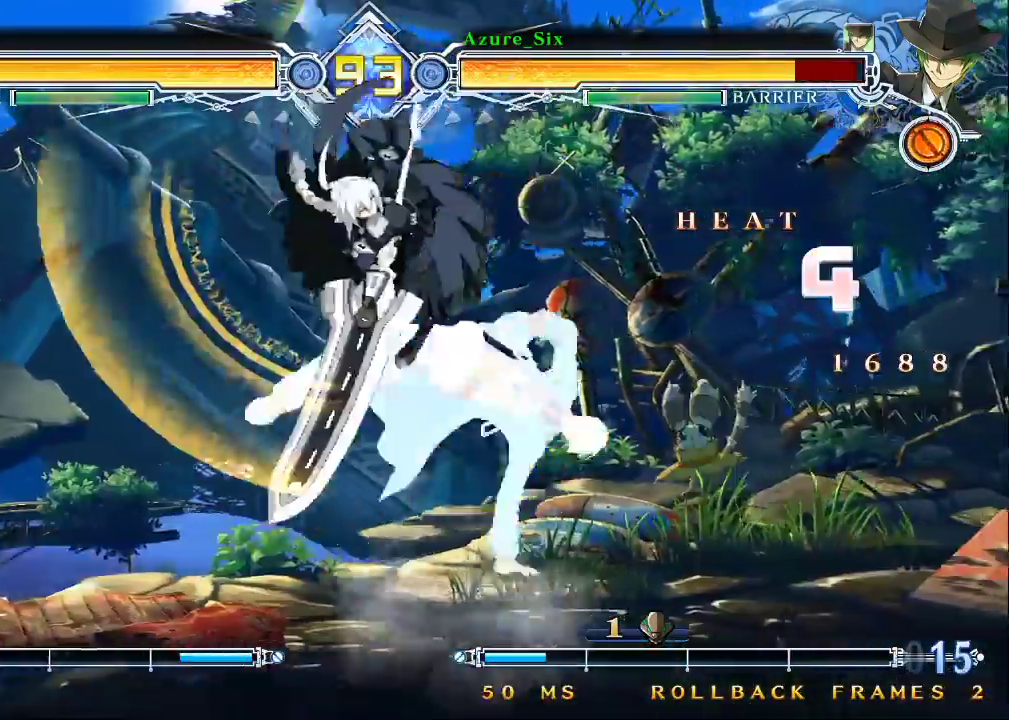
{"buttons": [], "left_stick": "down-right", "events": [[33, "TRIANGLE", "up"], [233, "SQUARE", "up"], [233, "left_stick", "down-right"]]}
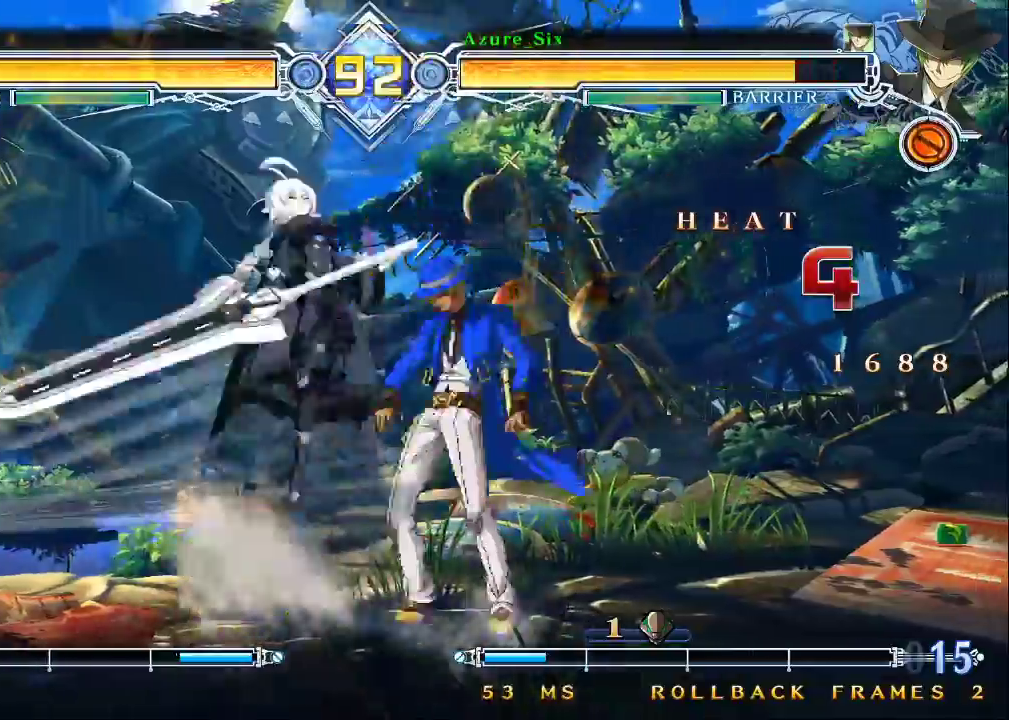
{"buttons": [], "left_stick": "down-right", "events": []}
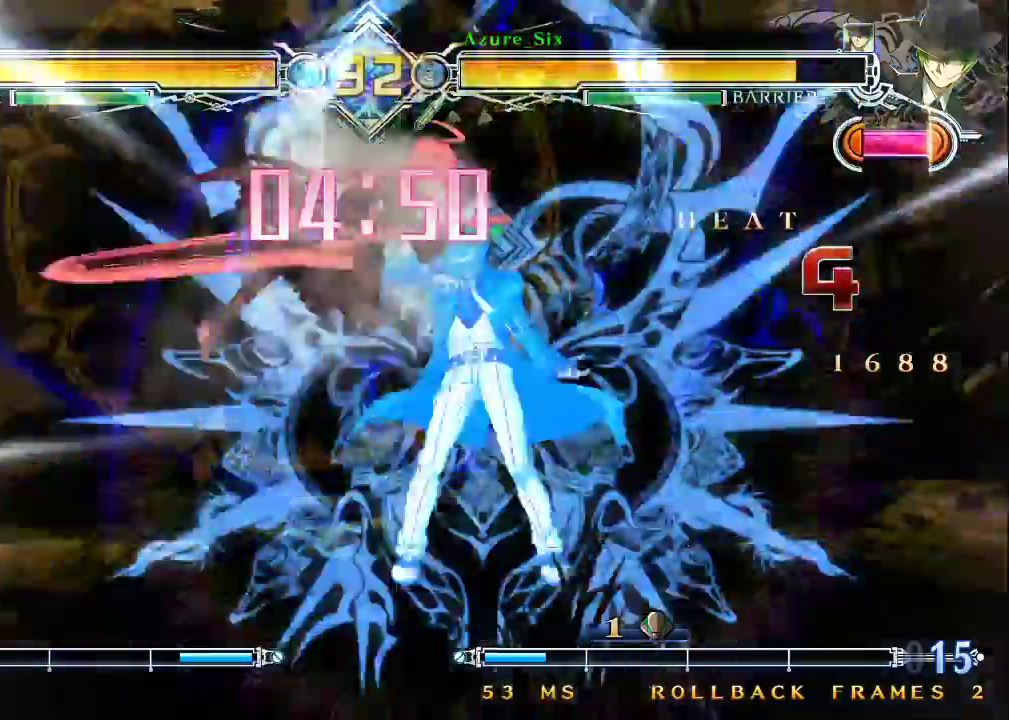
{"buttons": ["R1"], "left_stick": "down", "events": [[67, "left_stick", "down"], [500, "R1", "down"]]}
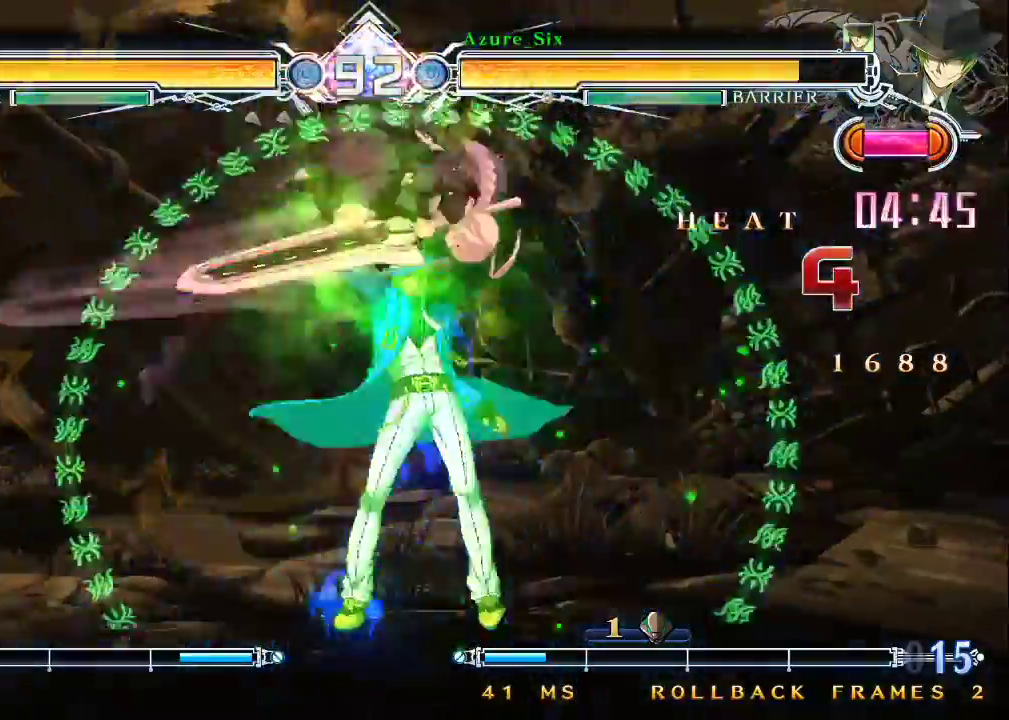
{"buttons": [], "left_stick": "left", "events": [[67, "R1", "up"], [133, "R1", "down"], [233, "R1", "up"], [233, "left_stick", "center"], [333, "left_stick", "down"], [467, "left_stick", "left"]]}
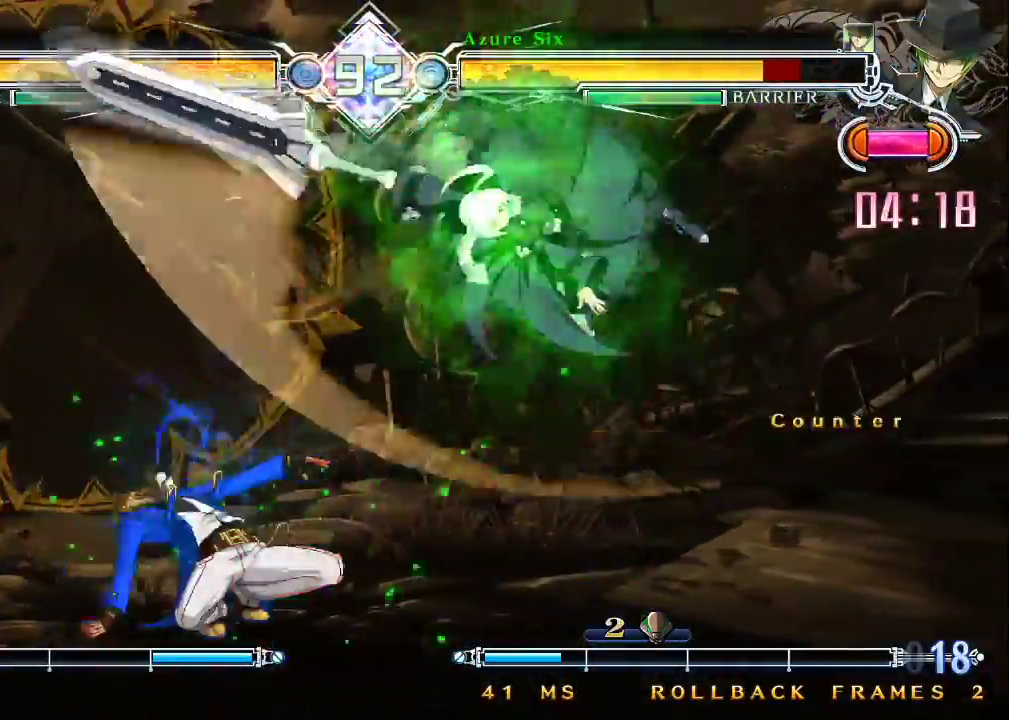
{"buttons": ["SQUARE", "TRIANGLE"], "left_stick": "down-left", "events": [[167, "left_stick", "down-left"], [200, "TRIANGLE", "down"], [233, "SQUARE", "down"]]}
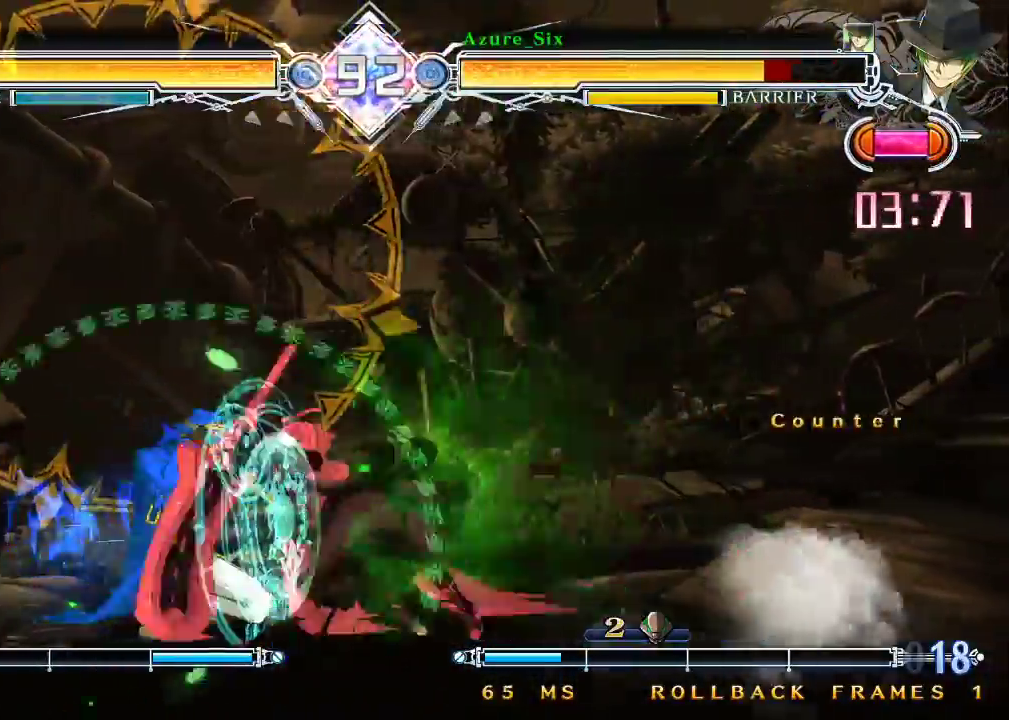
{"buttons": [], "left_stick": "down-left", "events": [[467, "SQUARE", "up"], [467, "TRIANGLE", "up"]]}
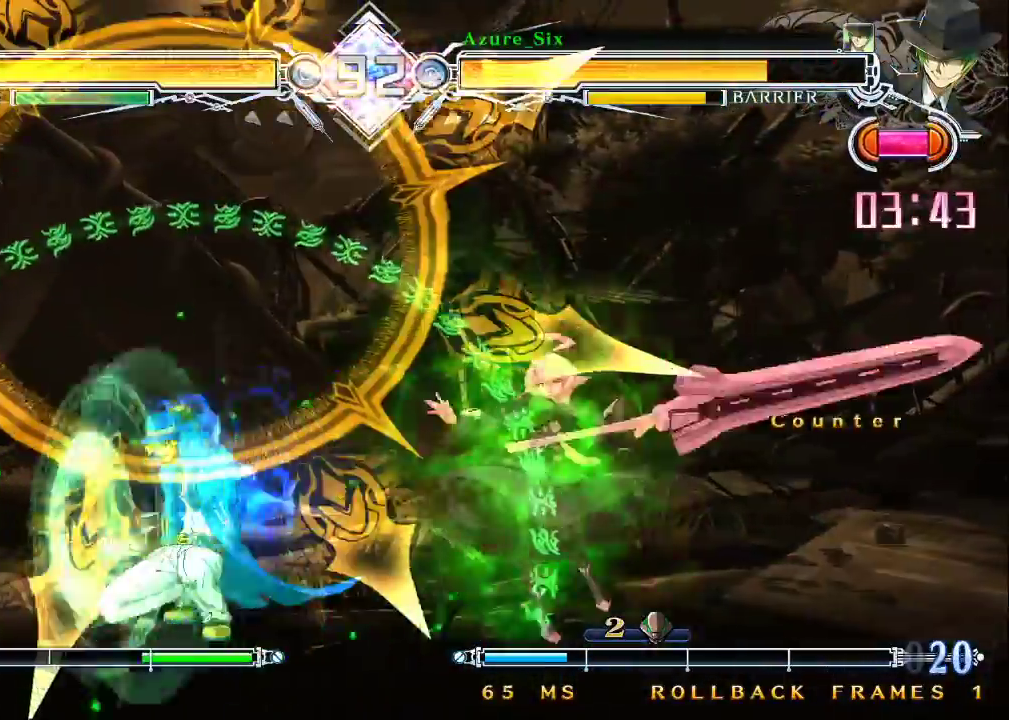
{"buttons": [], "left_stick": "up-left", "events": [[67, "left_stick", "up-left"], [267, "left_stick", "left"], [433, "left_stick", "up-left"]]}
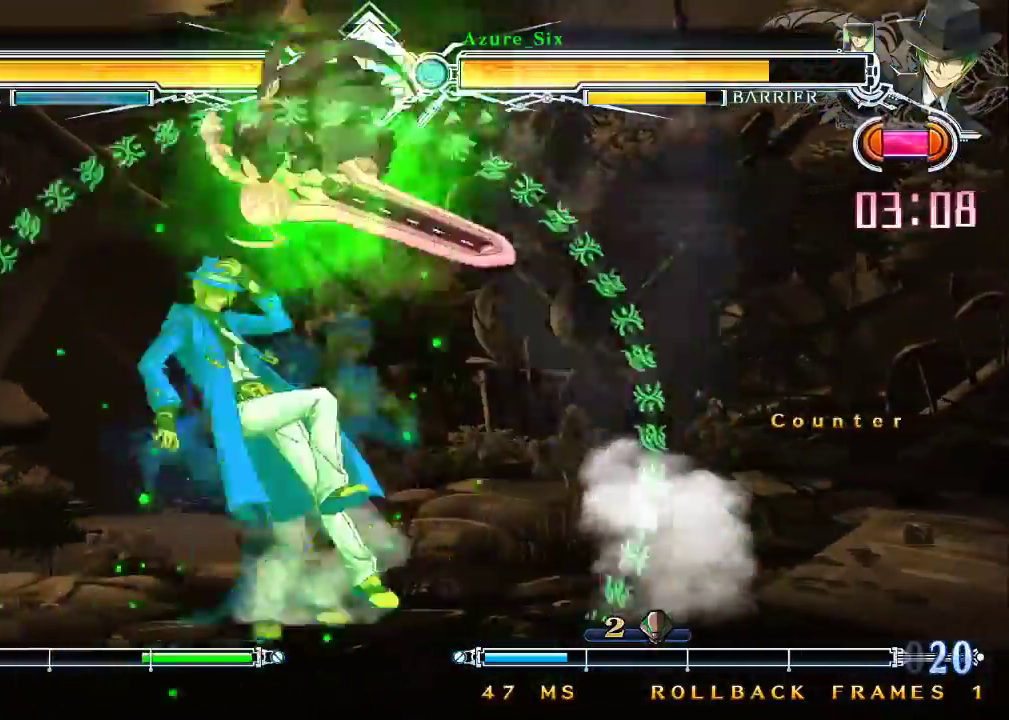
{"buttons": [], "left_stick": "up", "events": [[33, "left_stick", "left"], [367, "left_stick", "center"], [500, "left_stick", "up"]]}
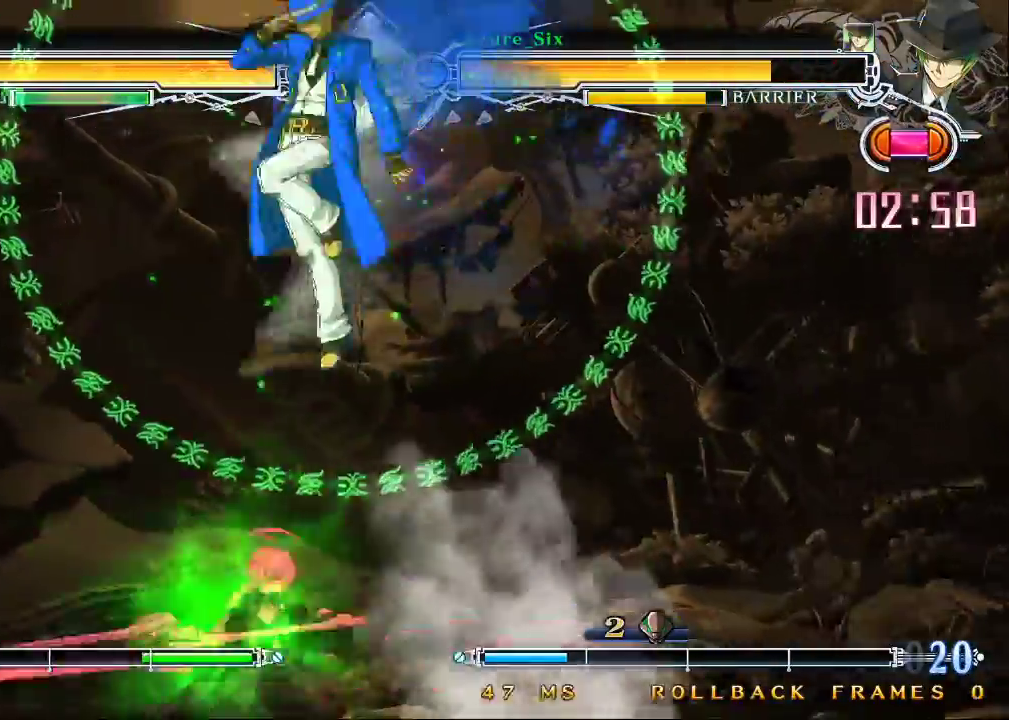
{"buttons": ["CROSS"], "left_stick": "center", "events": [[133, "left_stick", "down"], [200, "CROSS", "down"], [367, "CROSS", "up"], [367, "left_stick", "center"], [500, "CROSS", "down"]]}
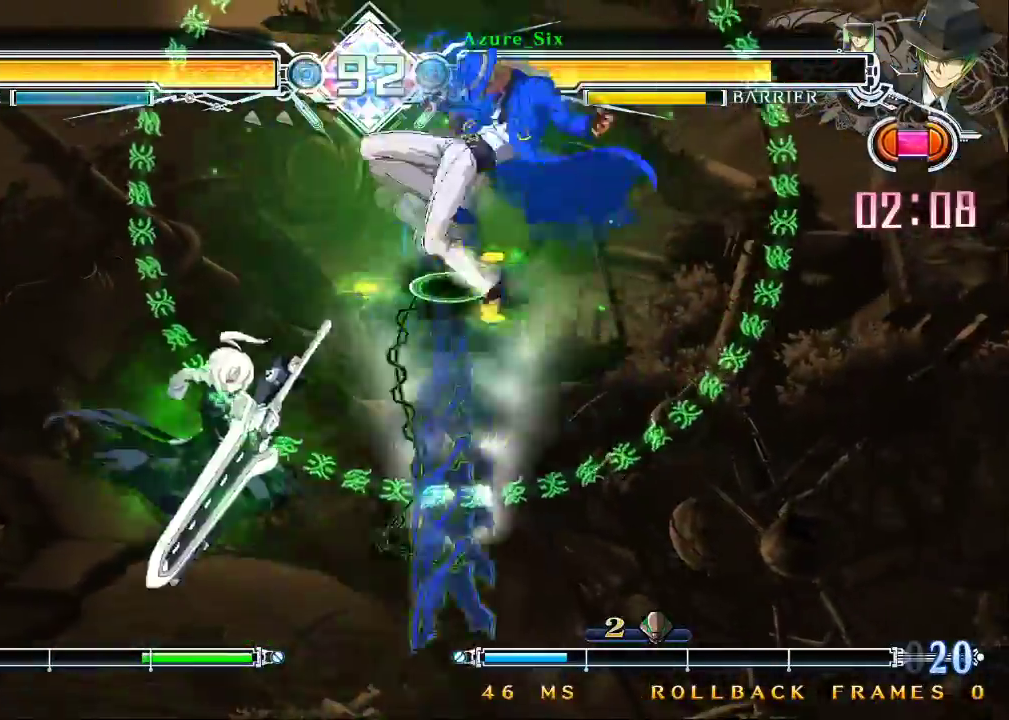
{"buttons": ["TRIANGLE"], "left_stick": "center", "events": [[100, "CROSS", "up"], [367, "left_stick", "left"], [433, "left_stick", "center"], [467, "TRIANGLE", "down"]]}
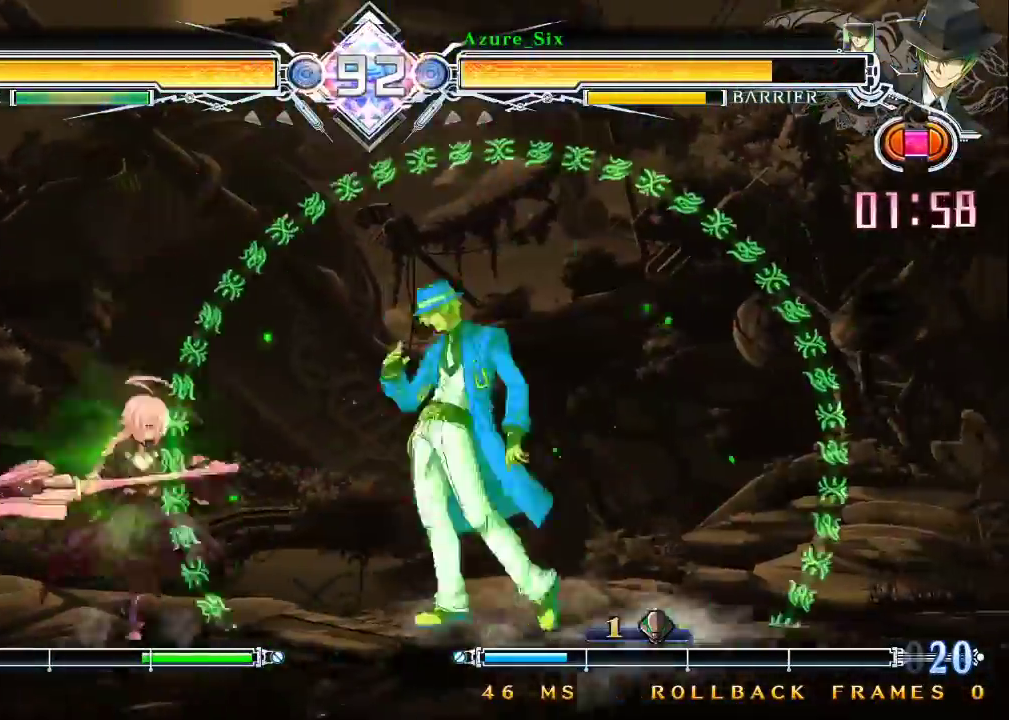
{"buttons": [], "left_stick": "center"}
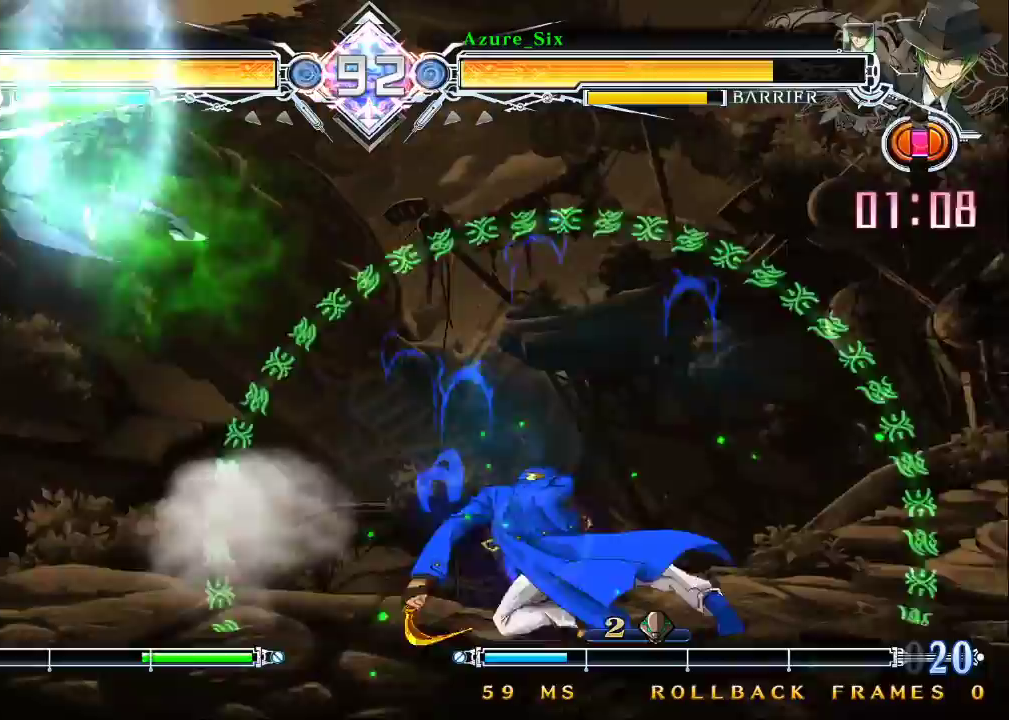
{"buttons": [], "left_stick": "up-right", "events": [[33, "left_stick", "down"], [233, "left_stick", "right"], [433, "left_stick", "up-right"]]}
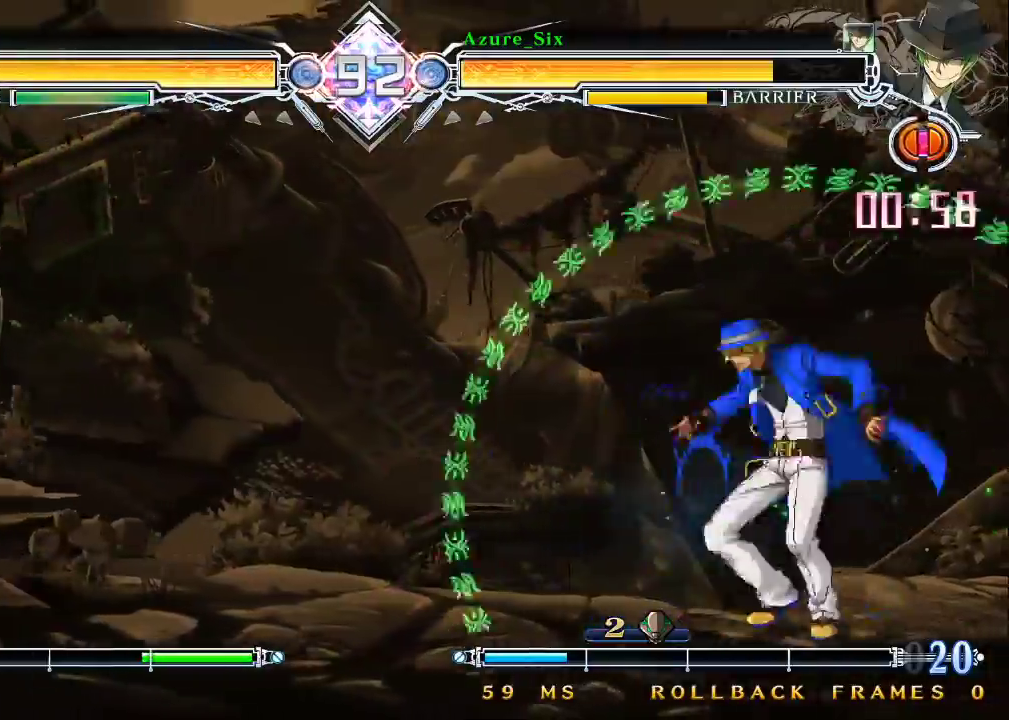
{"buttons": [], "left_stick": "center", "events": [[100, "left_stick", "center"], [133, "CROSS", "down"], [300, "CROSS", "up"], [367, "CROSS", "down"], [433, "CROSS", "up"]]}
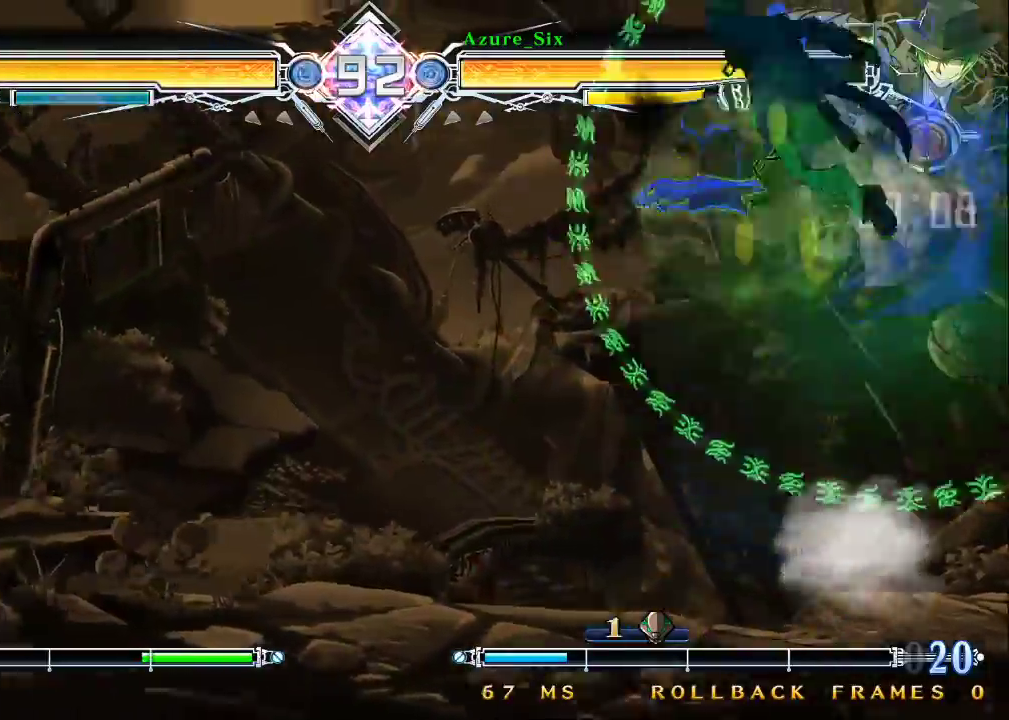
{"buttons": ["R1"], "left_stick": "down", "events": [[33, "left_stick", "down"], [400, "R1", "down"]]}
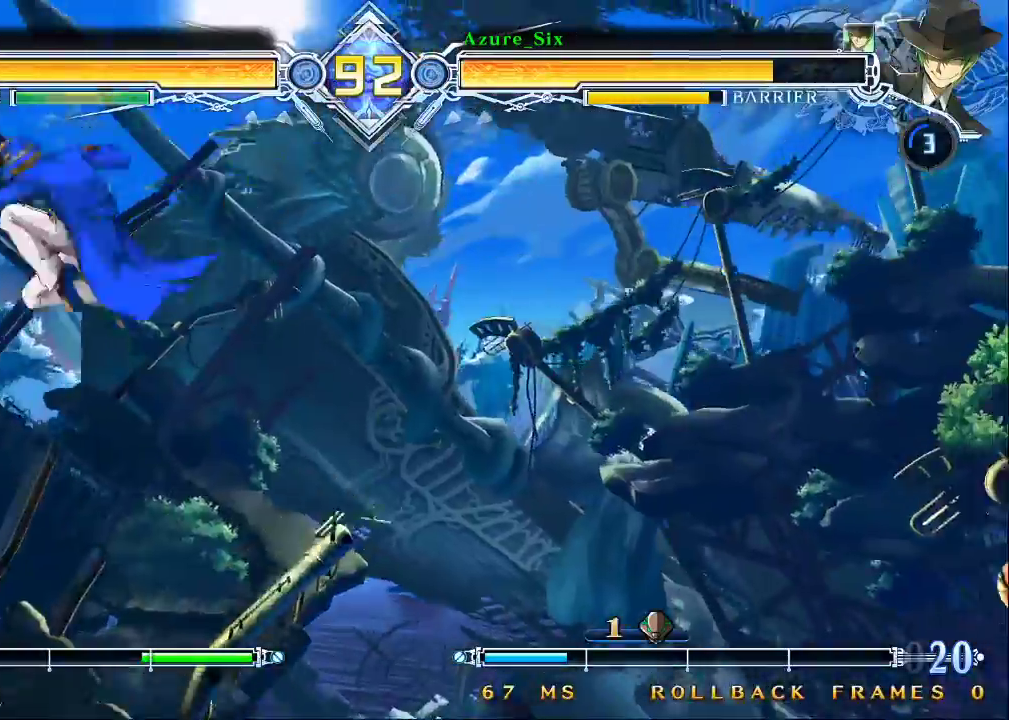
{"buttons": [], "left_stick": "down", "events": [[200, "R1", "up"], [267, "left_stick", "down-right"], [467, "left_stick", "down"]]}
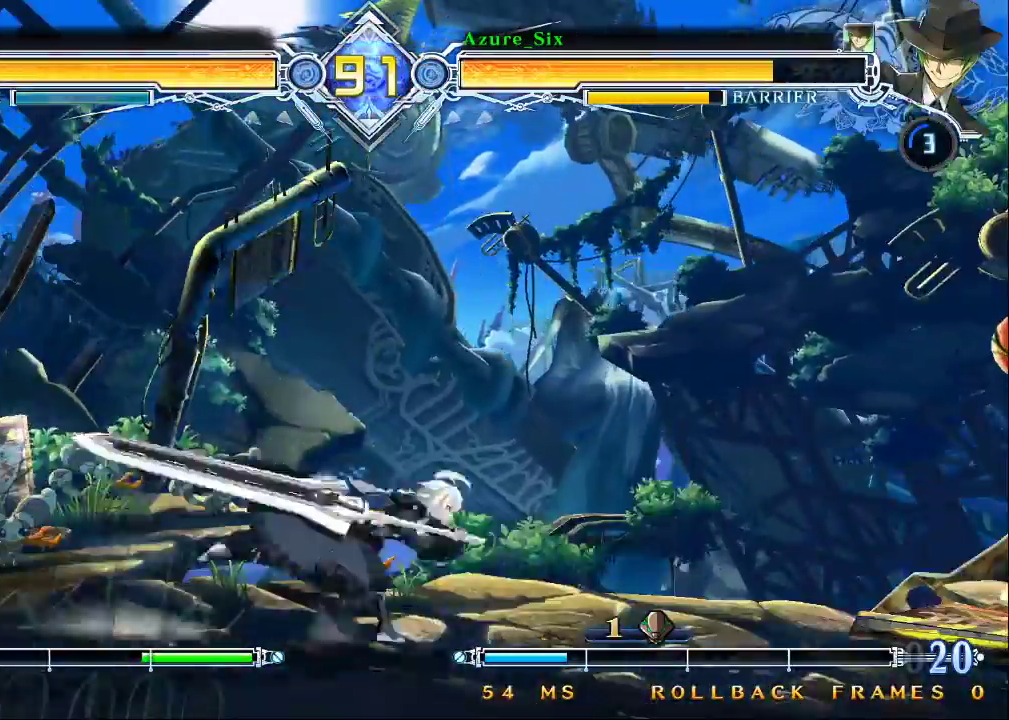
{"buttons": [], "left_stick": "right", "events": [[33, "left_stick", "up-left"], [233, "left_stick", "right"], [300, "left_stick", "center"], [367, "left_stick", "right"]]}
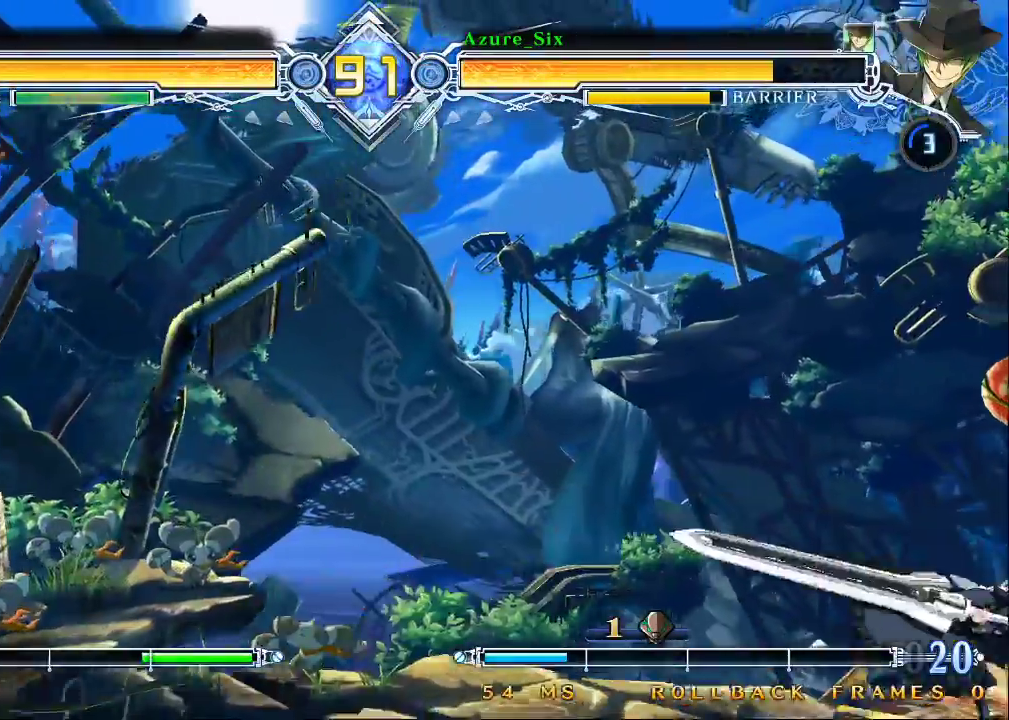
{"buttons": [], "left_stick": "center", "events": [[133, "CROSS", "down"], [300, "CROSS", "up"], [333, "left_stick", "center"]]}
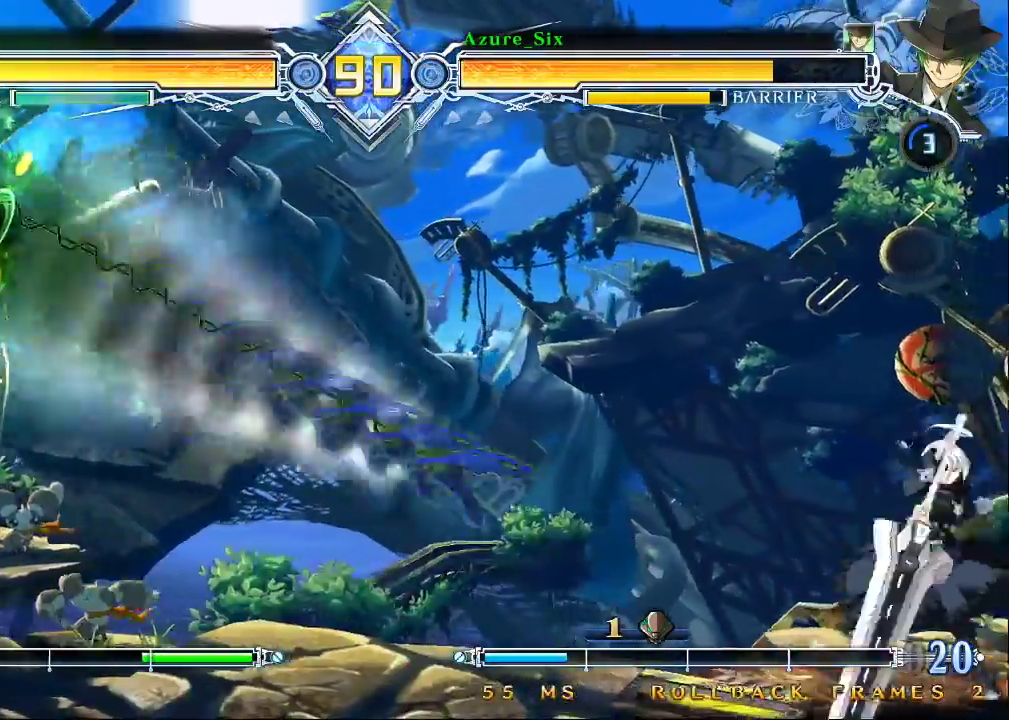
{"buttons": [], "left_stick": "right", "events": [[200, "TRIANGLE", "down"], [367, "TRIANGLE", "up"], [433, "left_stick", "right"]]}
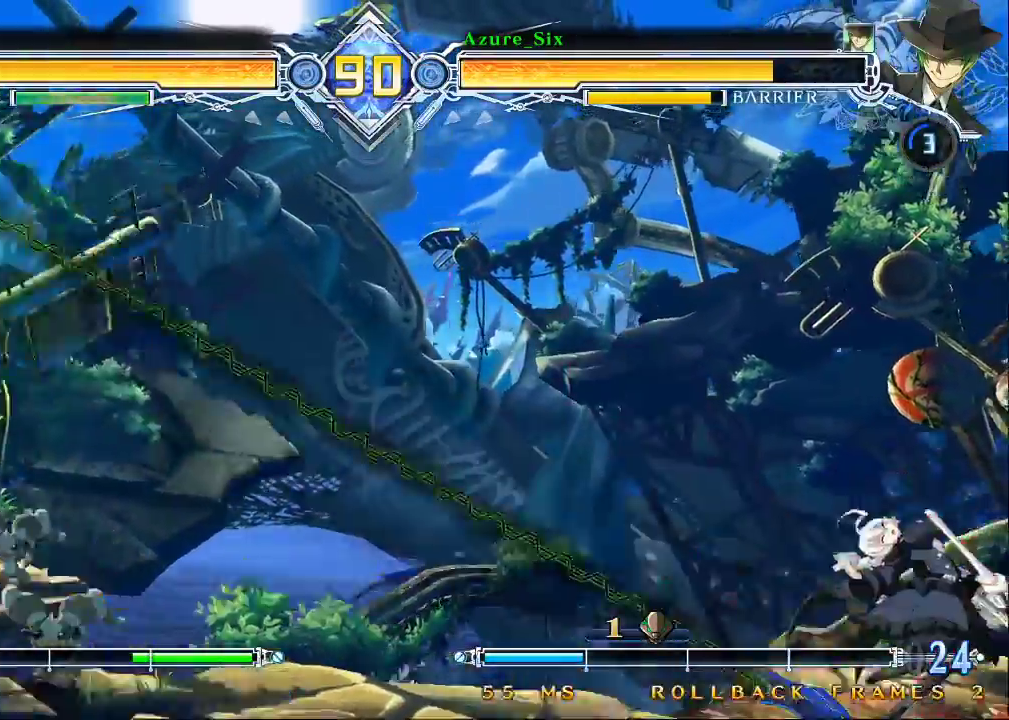
{"buttons": [], "left_stick": "center", "events": [[233, "CROSS", "down"], [400, "CROSS", "up"], [433, "left_stick", "center"]]}
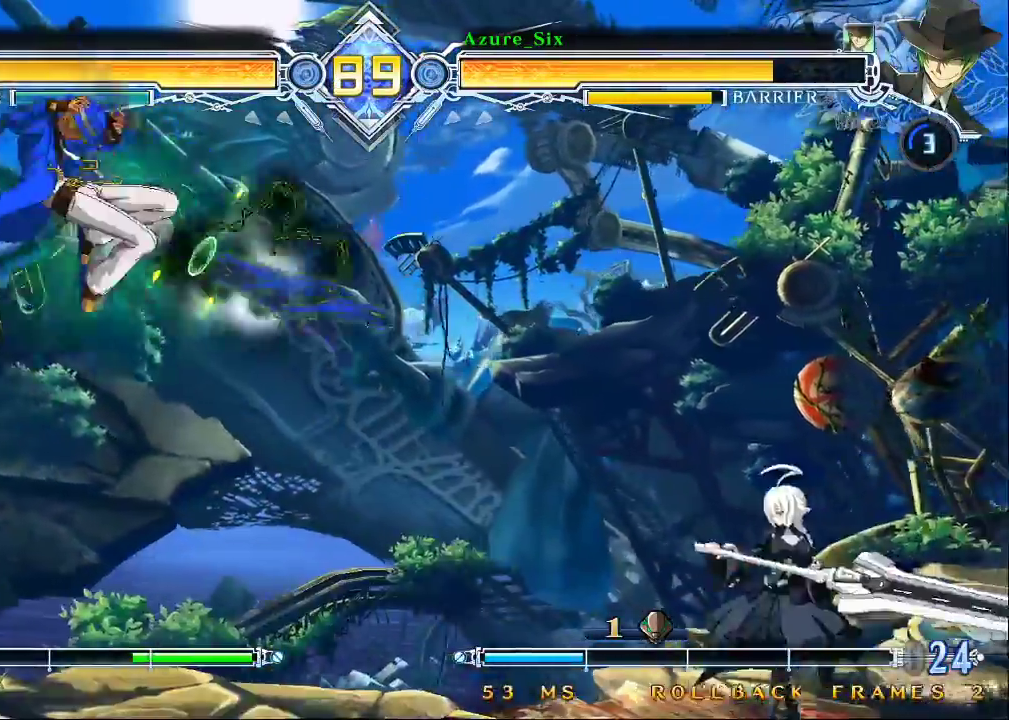
{"buttons": ["R1"], "left_stick": "center", "events": [[267, "CROSS", "down"], [400, "CROSS", "up"], [500, "R1", "down"]]}